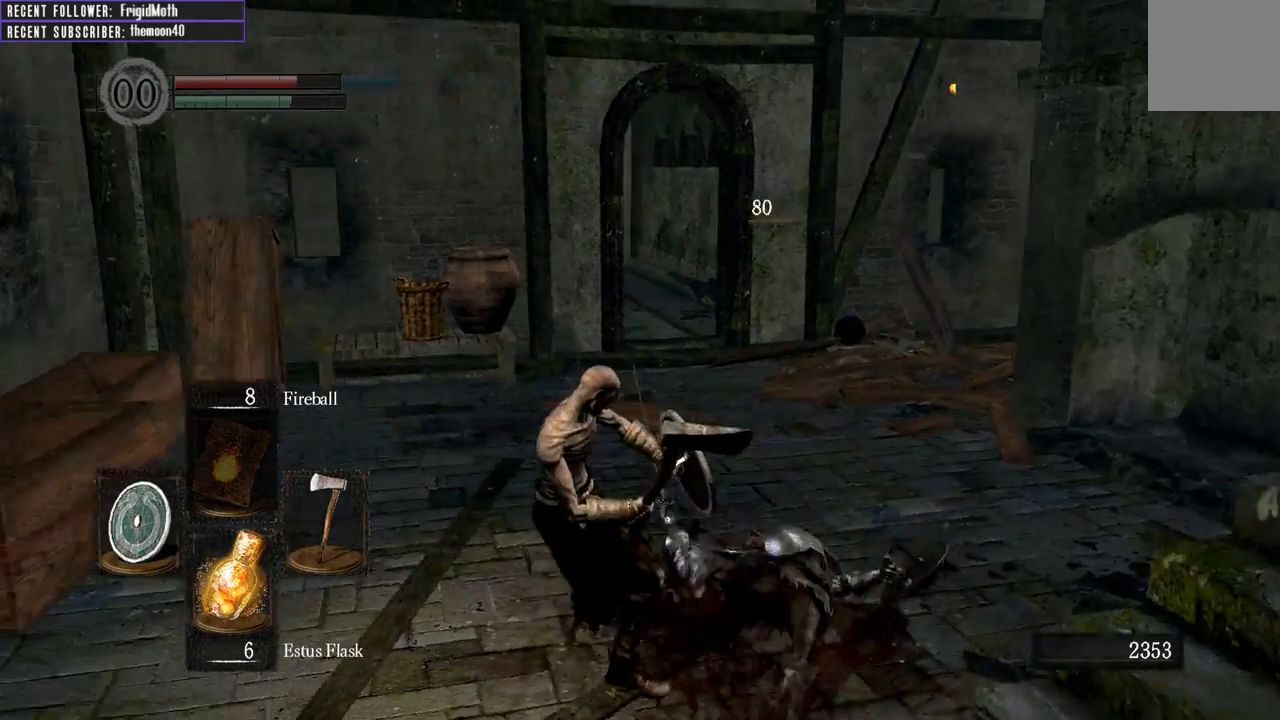
Gameplay with a controller (Xbox layout); each line is a JSON object with the inputs held at the frame after it. "events" lists button and stick changes between this image and that frame as [ms after this image, input, new state], when the widget could be followed in between. Not read: L3.
{"buttons": [], "left_stick": "center", "right_stick": "center", "events": [[83, "left_stick", "center"], [83, "right_stick", "center"]]}
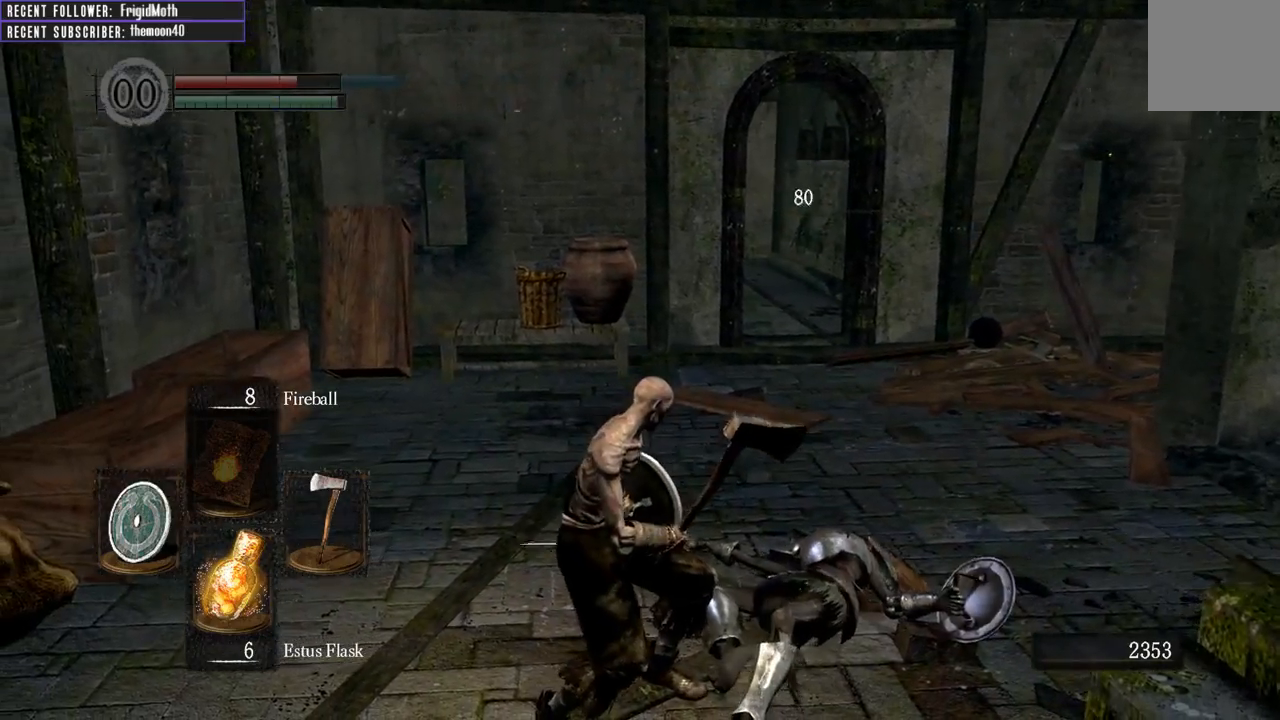
{"buttons": [], "left_stick": "center", "right_stick": "center", "events": []}
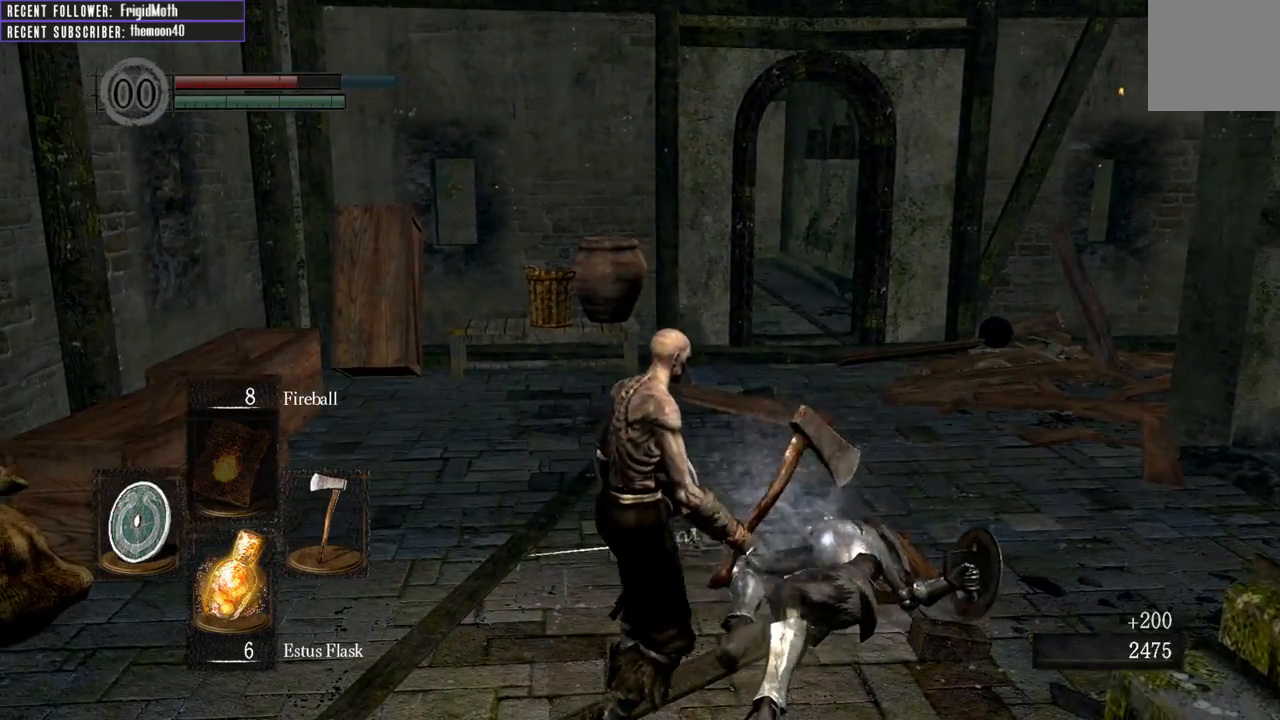
{"buttons": [], "left_stick": "left", "right_stick": "left", "events": [[400, "left_stick", "left"], [400, "right_stick", "left"]]}
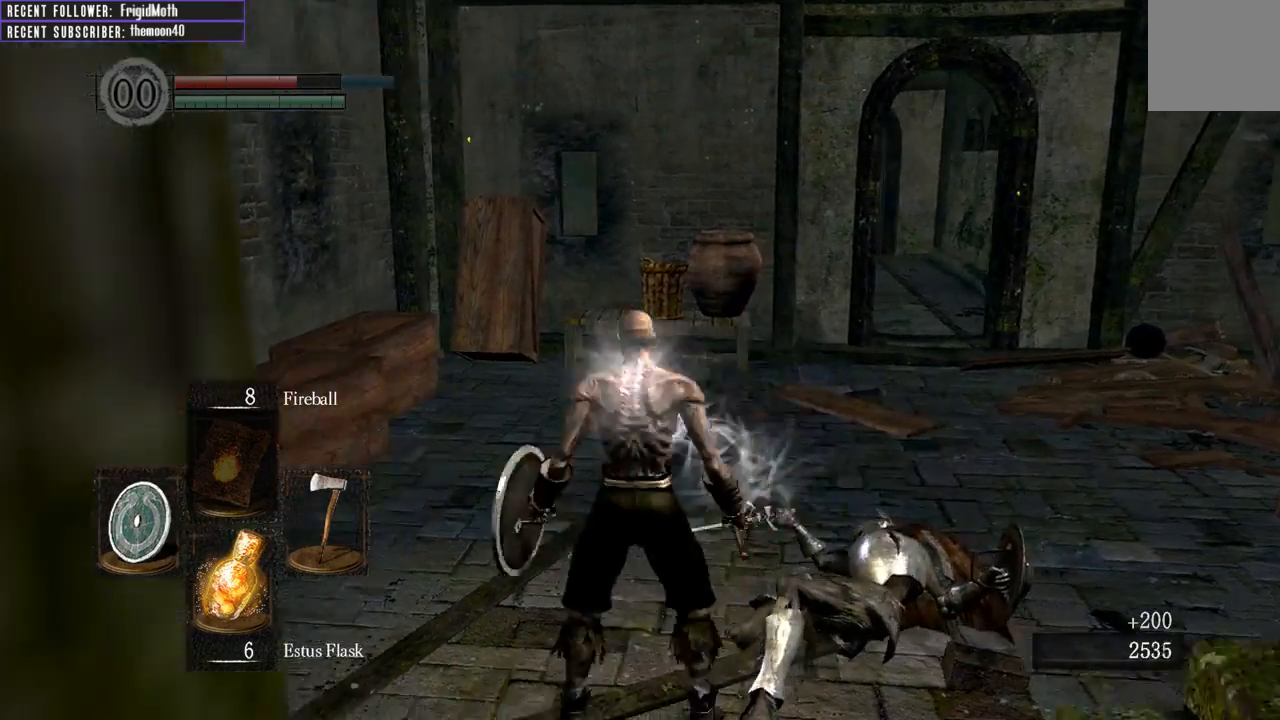
{"buttons": ["B"], "left_stick": "up-left", "right_stick": "center", "events": [[167, "left_stick", "up-left"], [350, "right_stick", "center"], [367, "B", "down"]]}
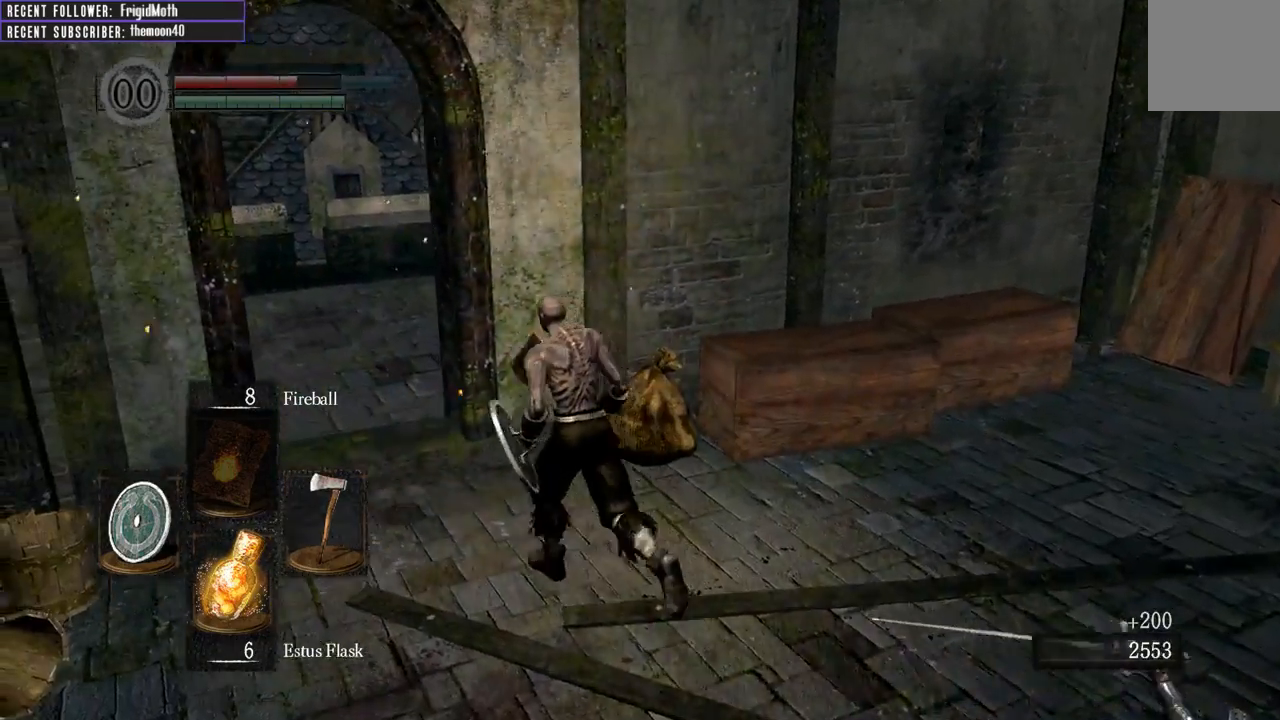
{"buttons": ["B"], "left_stick": "up-left", "right_stick": "center", "events": [[217, "right_stick", "right"], [467, "right_stick", "center"]]}
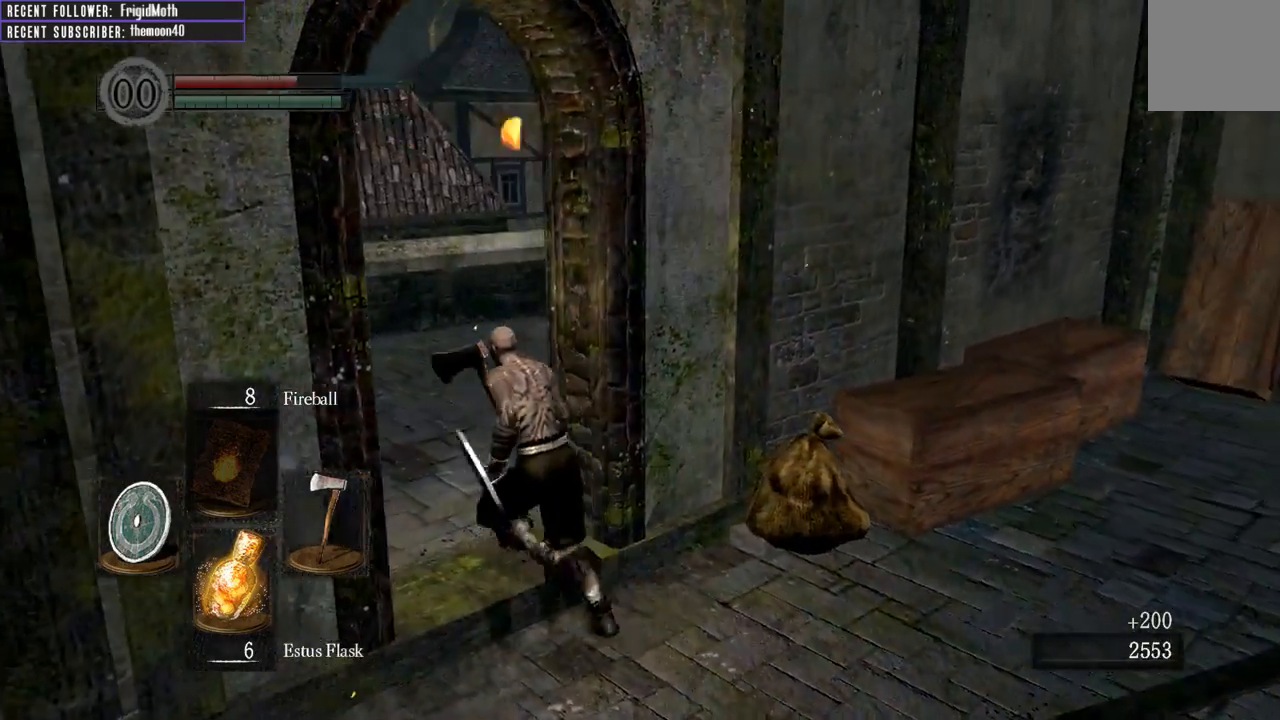
{"buttons": ["B"], "left_stick": "up-left", "right_stick": "right", "events": [[50, "right_stick", "right"], [350, "right_stick", "center"], [467, "right_stick", "right"]]}
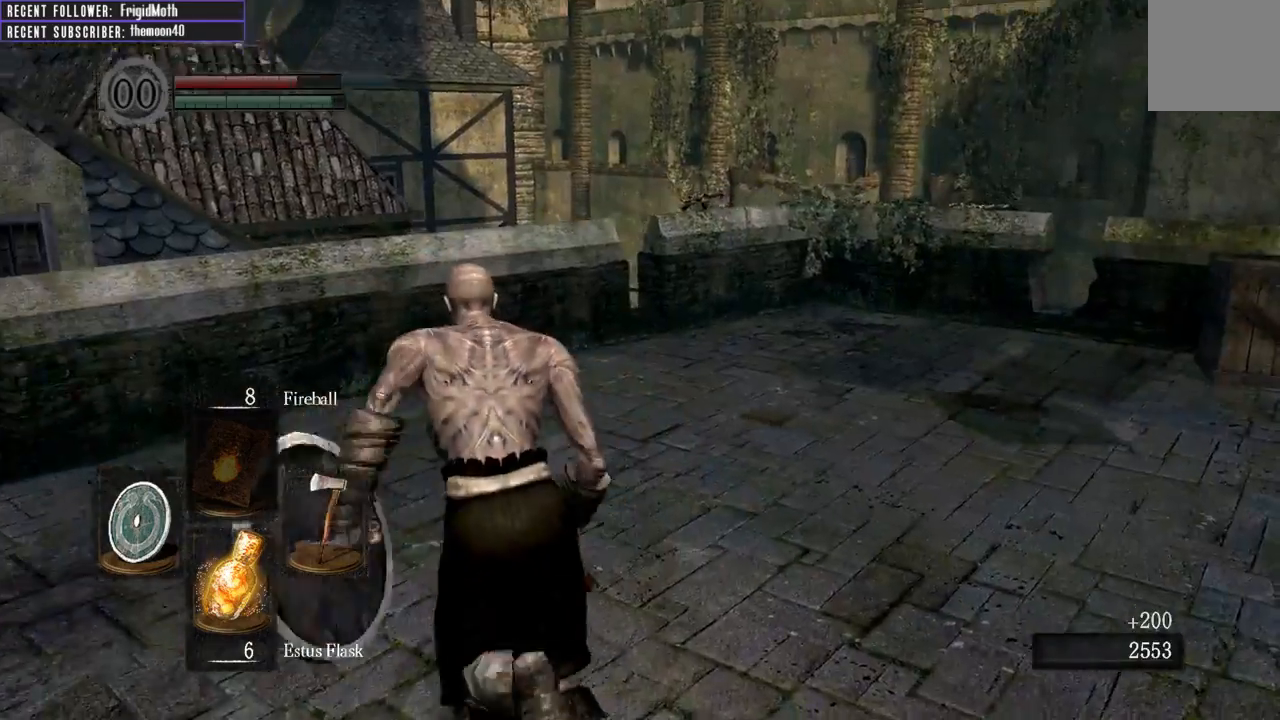
{"buttons": ["B"], "left_stick": "up", "right_stick": "center", "events": [[83, "left_stick", "up"], [217, "right_stick", "center"]]}
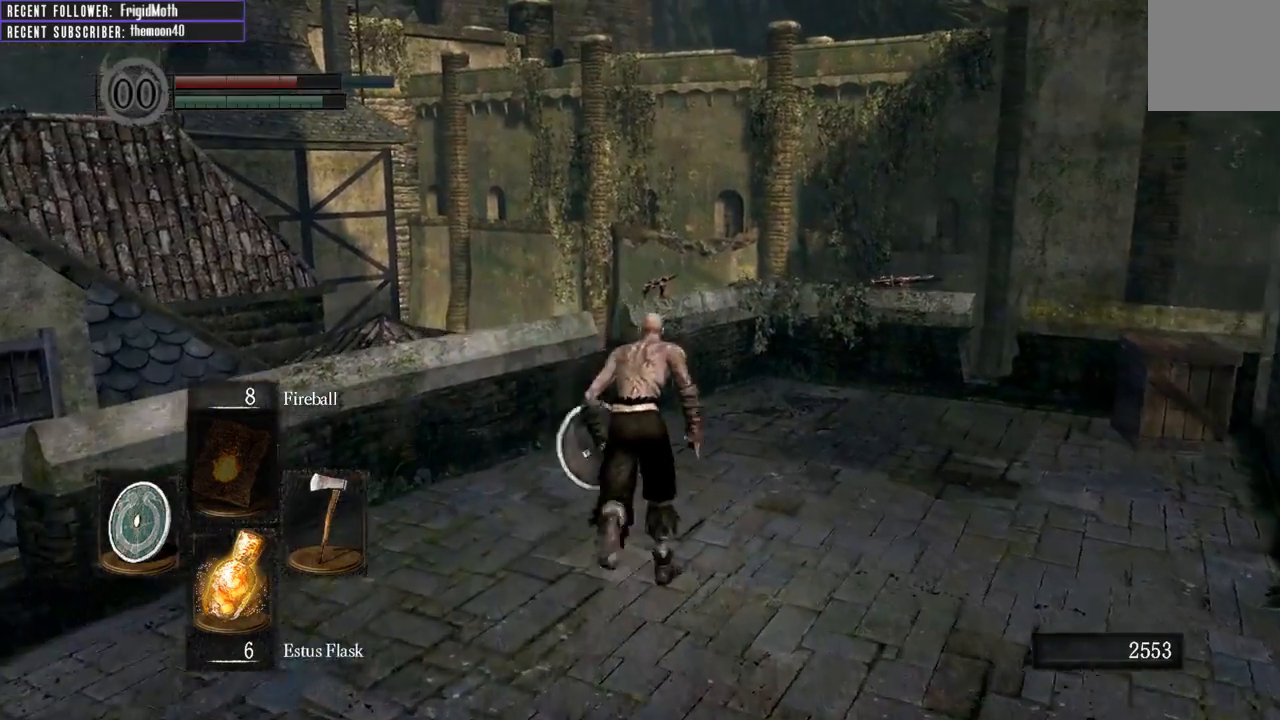
{"buttons": ["R1"], "left_stick": "up", "right_stick": "center", "events": [[167, "B", "up"], [500, "R1", "down"]]}
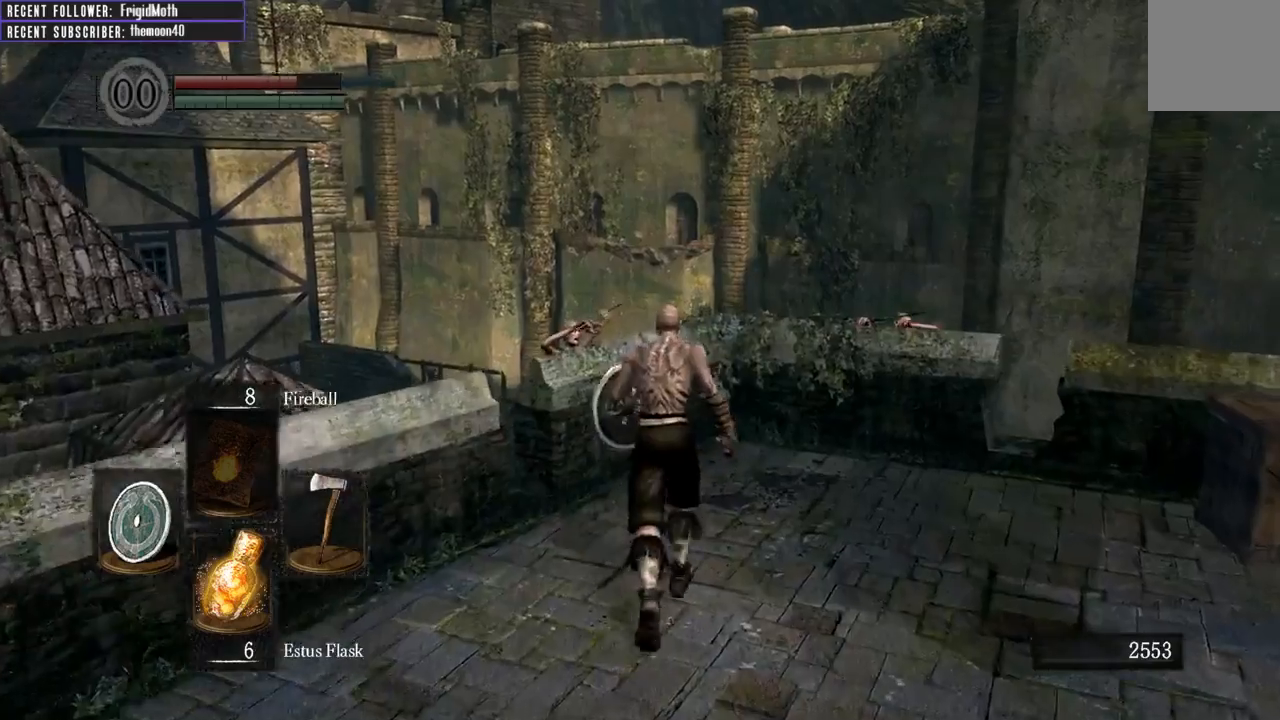
{"buttons": [], "left_stick": "up", "right_stick": "center", "events": [[133, "R1", "up"], [300, "right_stick", "left"], [400, "right_stick", "center"]]}
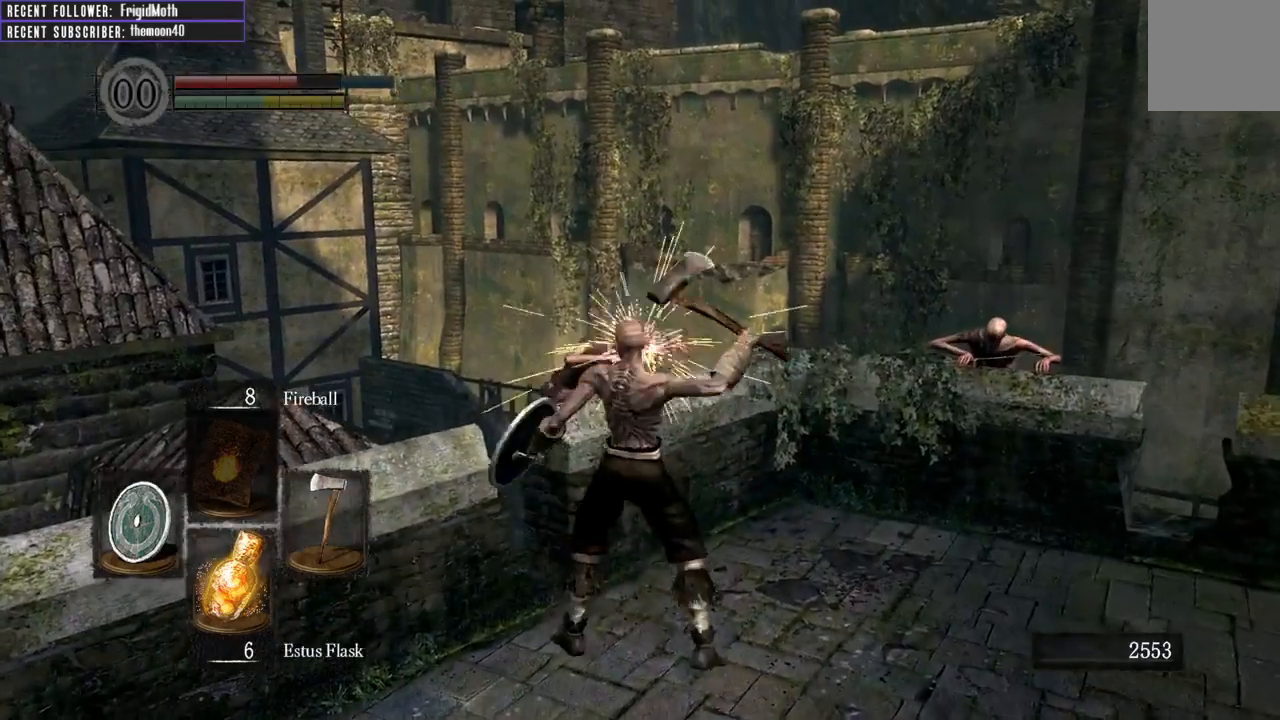
{"buttons": [], "left_stick": "up", "right_stick": "center", "events": [[267, "left_stick", "up-right"], [300, "right_stick", "right"], [450, "left_stick", "up"], [450, "right_stick", "center"]]}
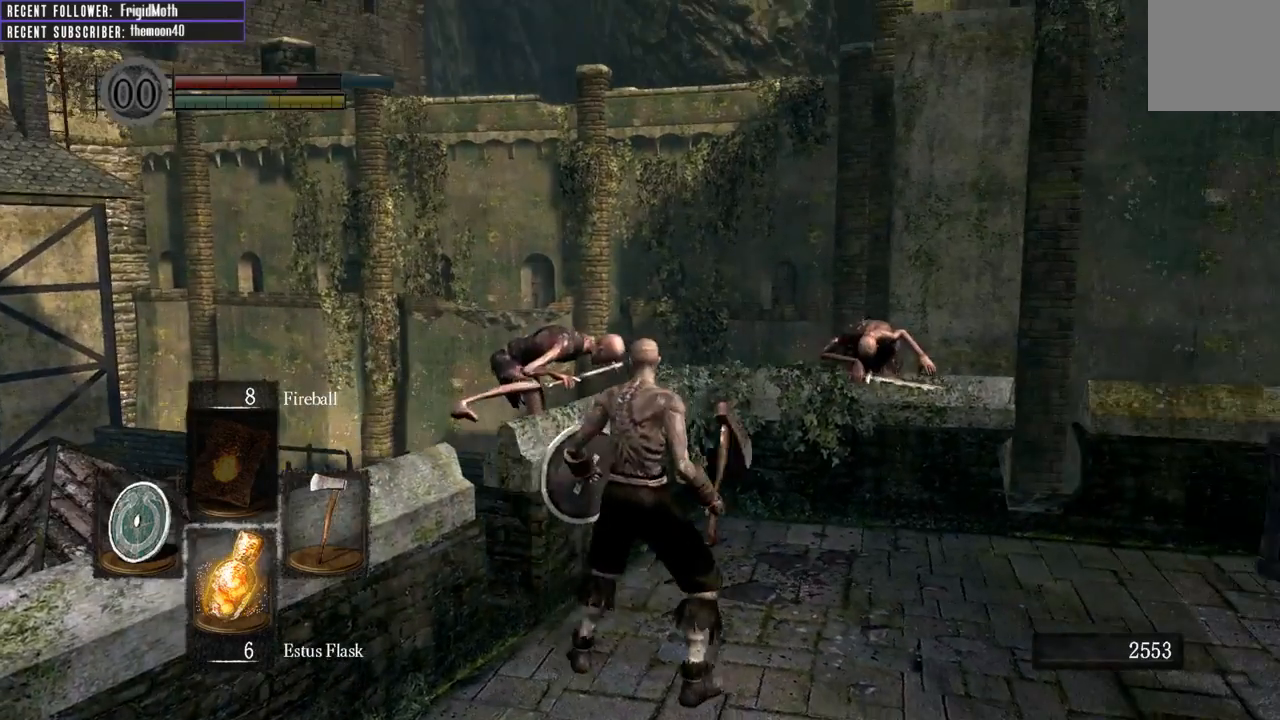
{"buttons": [], "left_stick": "down", "right_stick": "center", "events": [[117, "left_stick", "left"], [217, "left_stick", "down"], [250, "right_stick", "right"], [483, "right_stick", "center"]]}
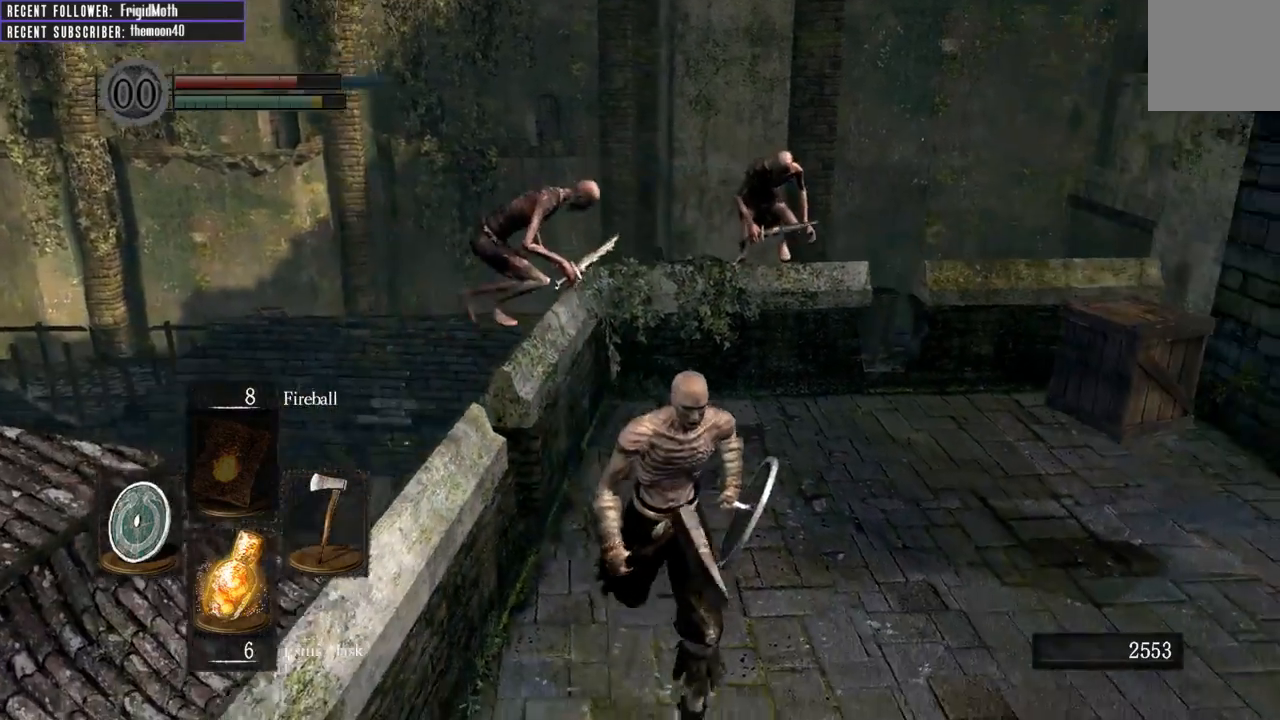
{"buttons": [], "left_stick": "up", "right_stick": "center", "events": [[217, "left_stick", "left"], [333, "left_stick", "up"]]}
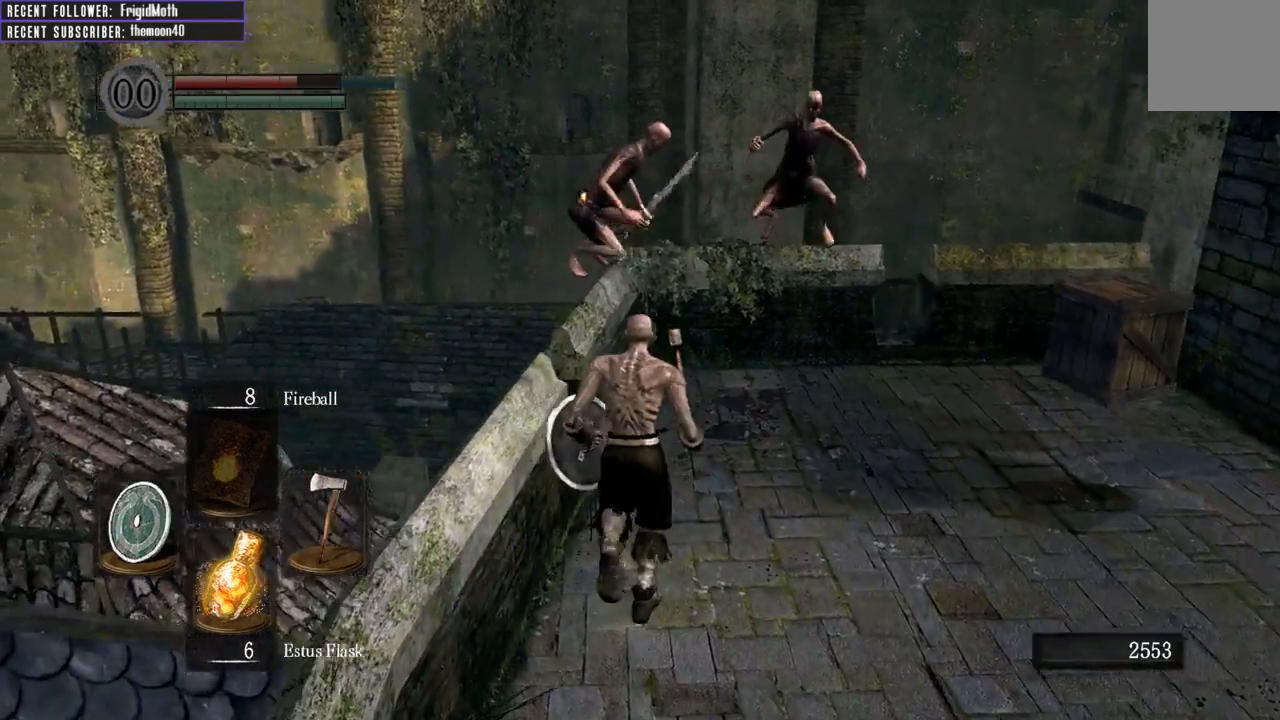
{"buttons": ["R1"], "left_stick": "up", "right_stick": "center", "events": [[83, "R1", "down"], [217, "right_stick", "right"], [283, "R1", "up"], [367, "right_stick", "center"], [483, "R1", "down"]]}
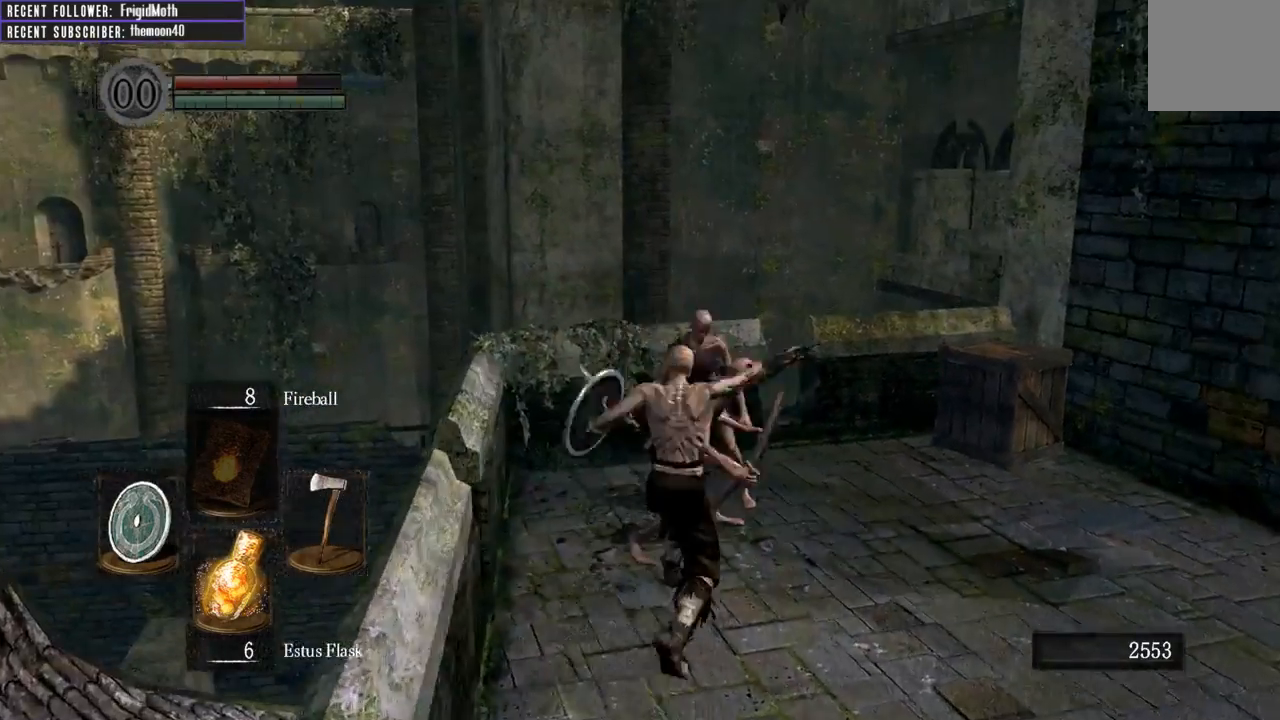
{"buttons": [], "left_stick": "up", "right_stick": "center", "events": [[83, "R1", "up"], [183, "R1", "down"], [283, "R1", "up"], [350, "R1", "down"], [467, "R1", "up"]]}
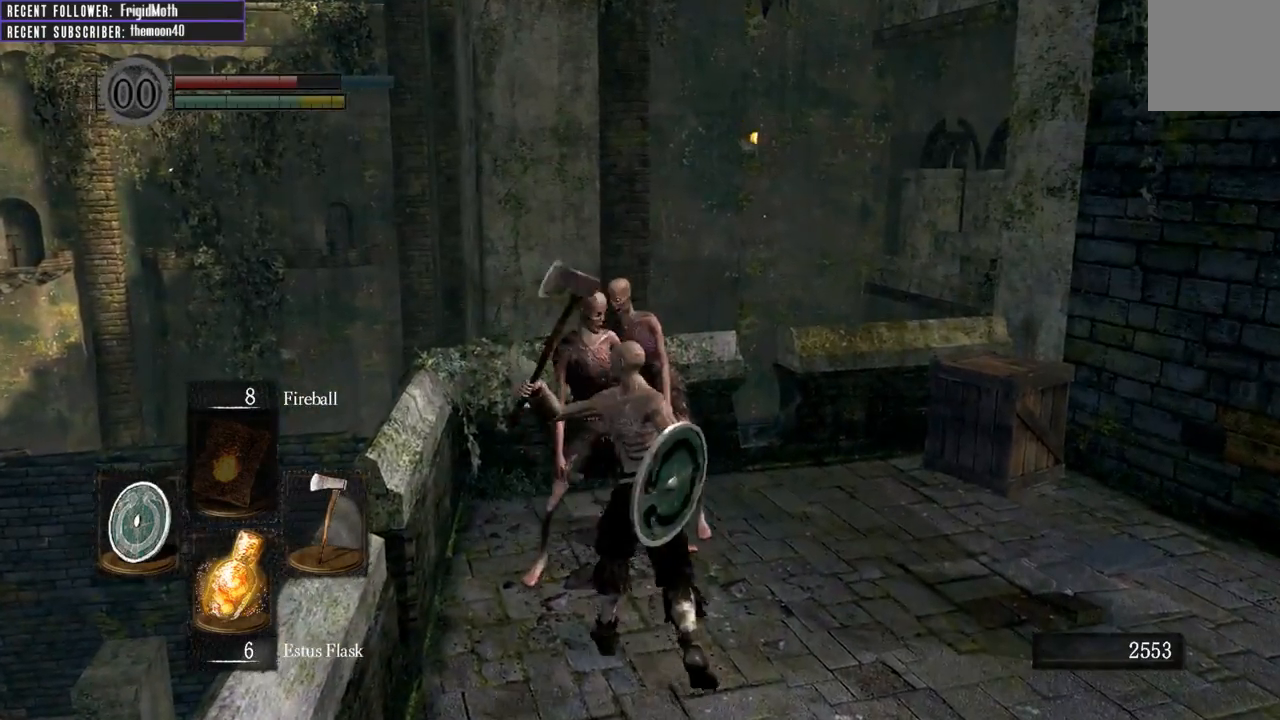
{"buttons": ["R1"], "left_stick": "up", "right_stick": "center", "events": [[50, "R1", "down"], [150, "R1", "up"], [233, "R1", "down"], [317, "R1", "up"], [400, "R1", "down"]]}
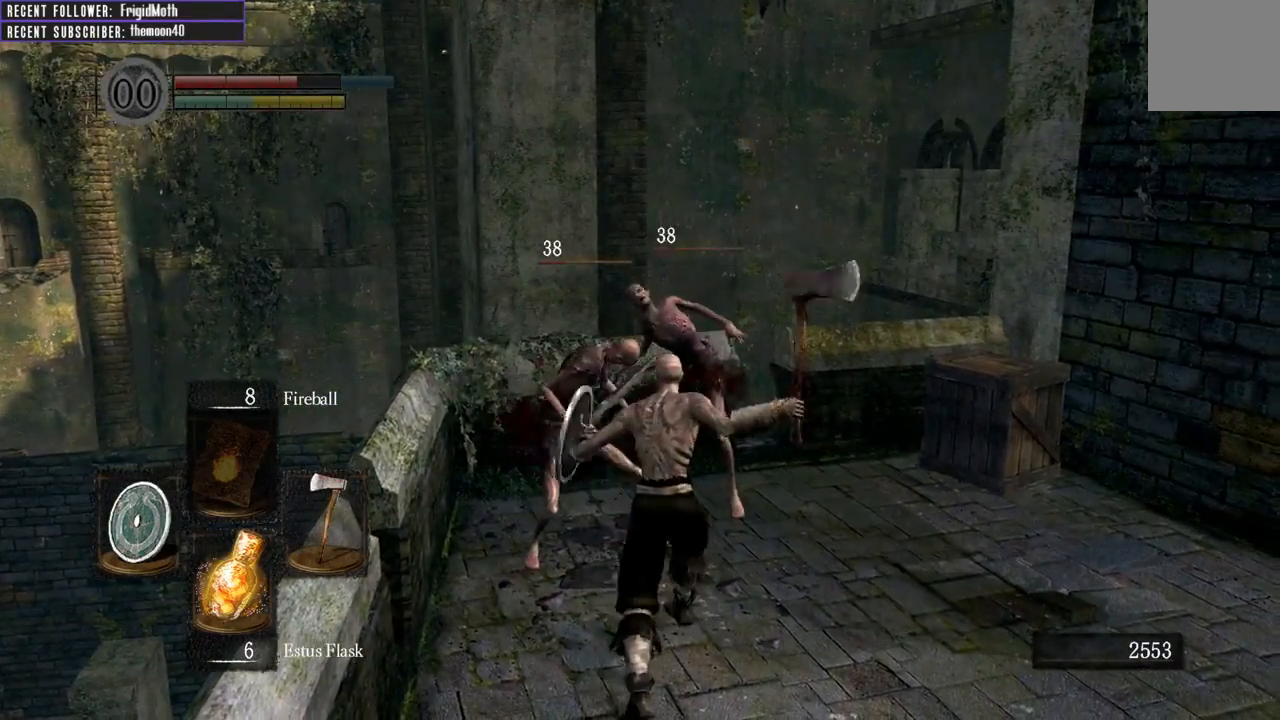
{"buttons": [], "left_stick": "up", "right_stick": "center", "events": [[17, "R1", "up"], [150, "R1", "down"], [267, "R1", "up"], [350, "R1", "down"], [483, "R1", "up"]]}
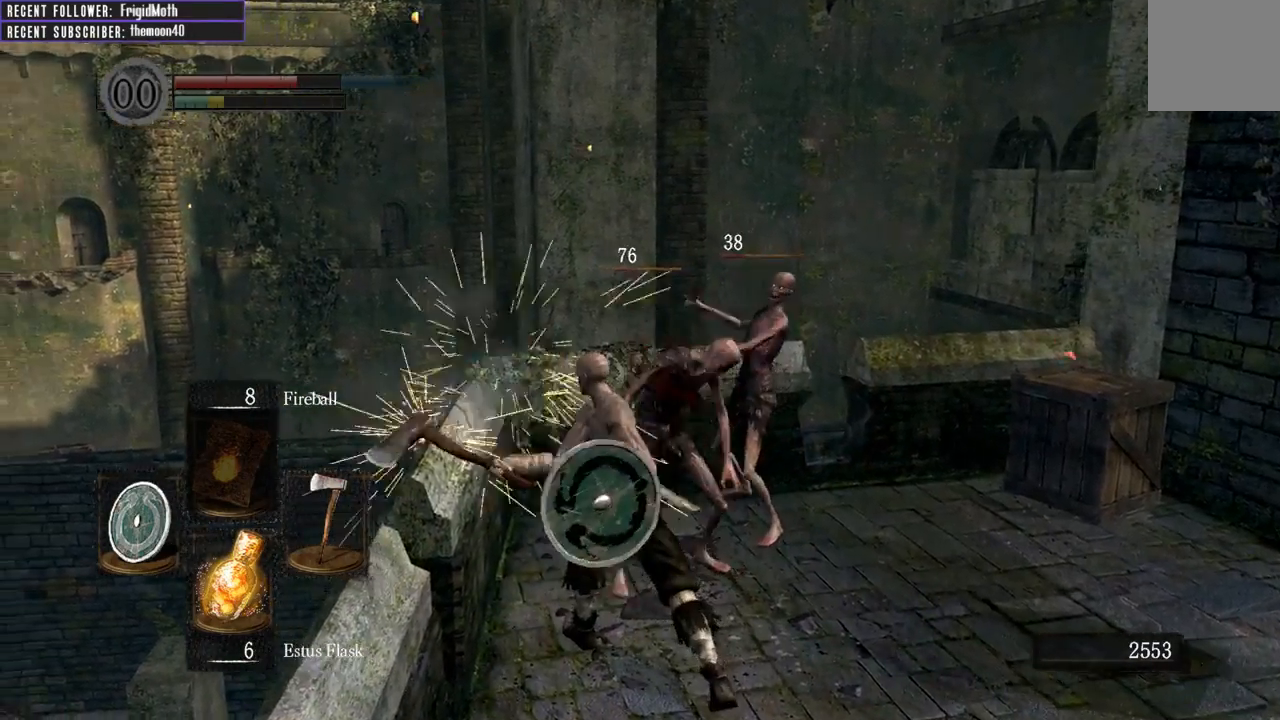
{"buttons": [], "left_stick": "up", "right_stick": "center", "events": [[33, "right_stick", "right"], [83, "R1", "down"], [200, "R1", "up"], [200, "right_stick", "center"], [317, "R1", "down"], [417, "R1", "up"]]}
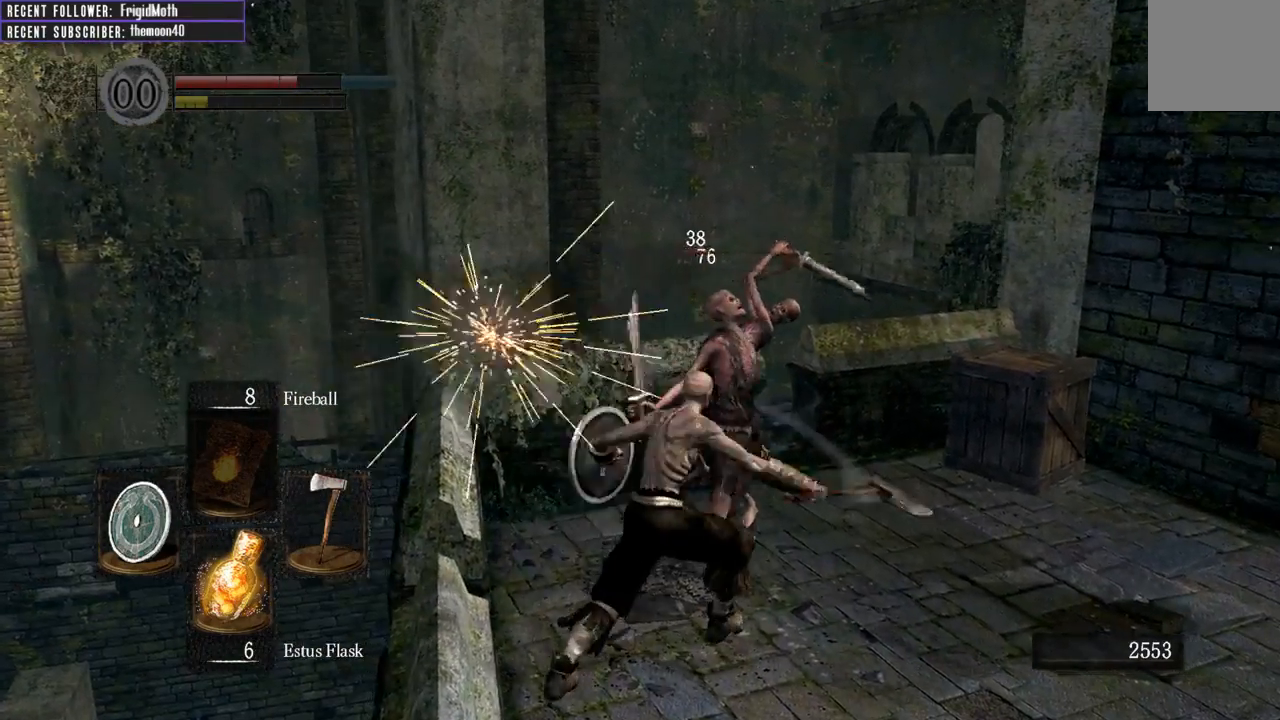
{"buttons": [], "left_stick": "down-right", "right_stick": "center", "events": [[250, "left_stick", "right"], [300, "left_stick", "down-right"], [317, "B", "down"], [433, "B", "up"]]}
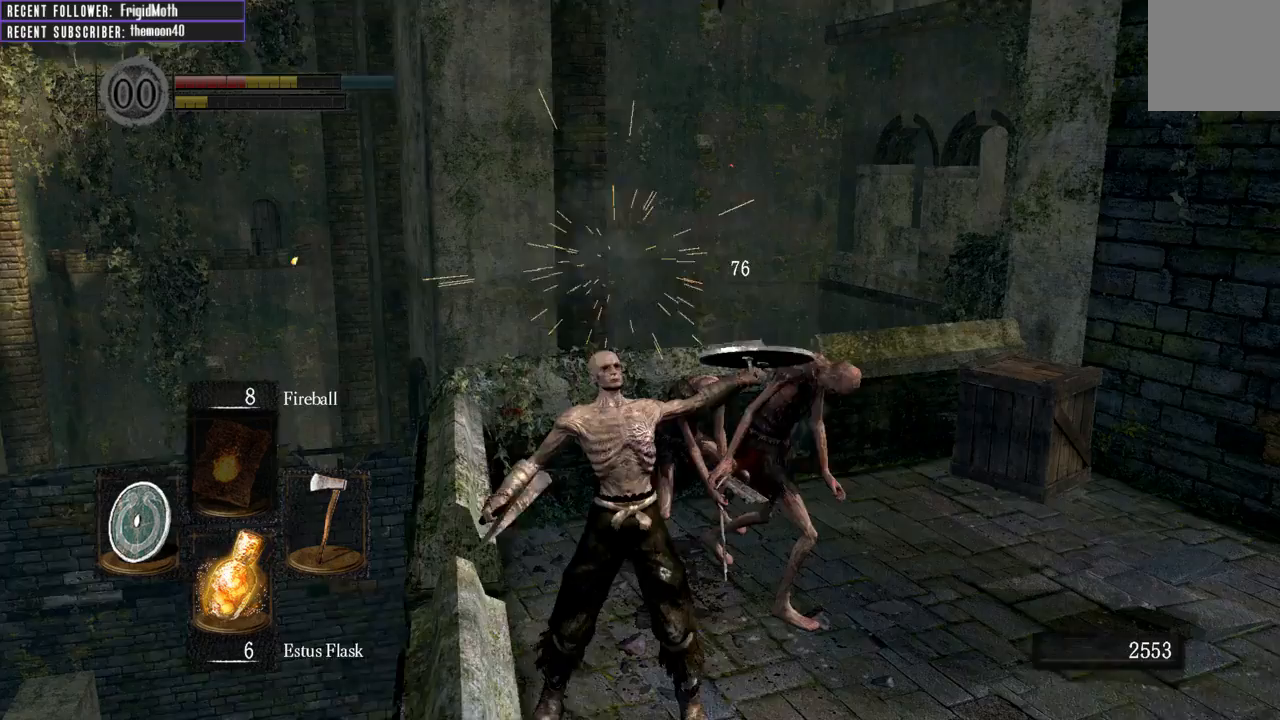
{"buttons": [], "left_stick": "down-right", "right_stick": "center", "events": [[283, "B", "down"], [383, "B", "up"]]}
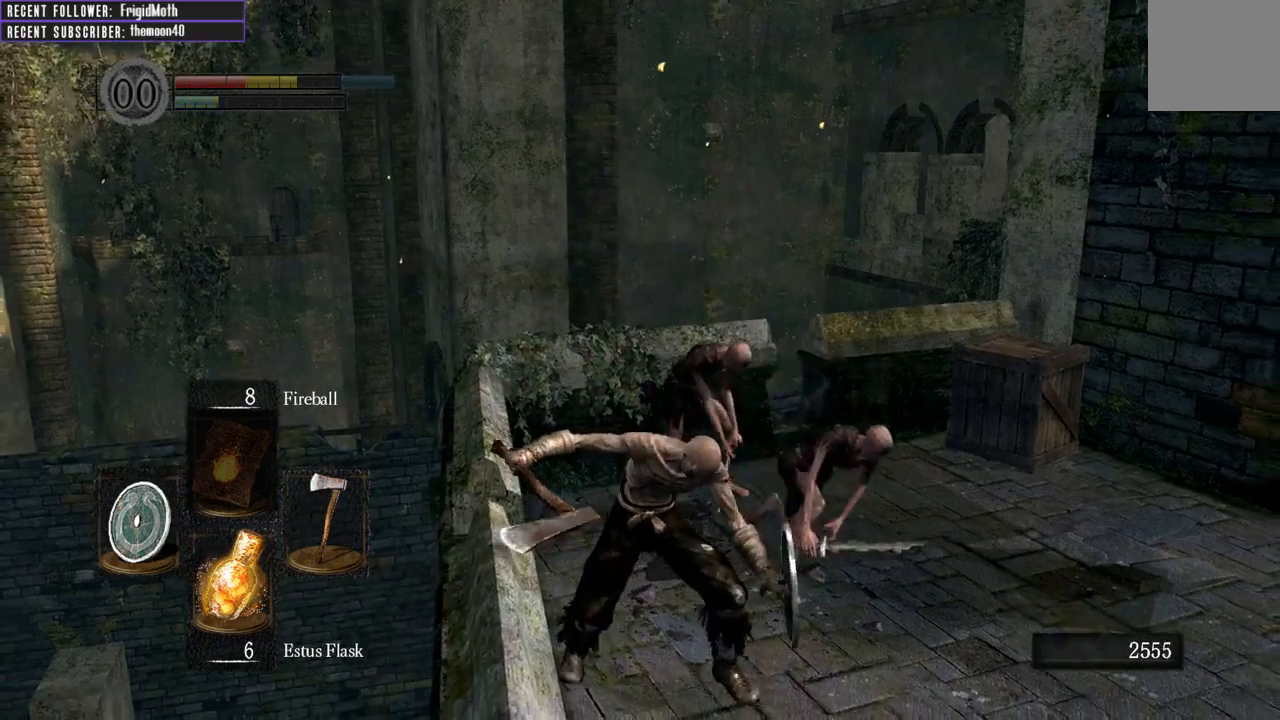
{"buttons": [], "left_stick": "down-right", "right_stick": "center", "events": []}
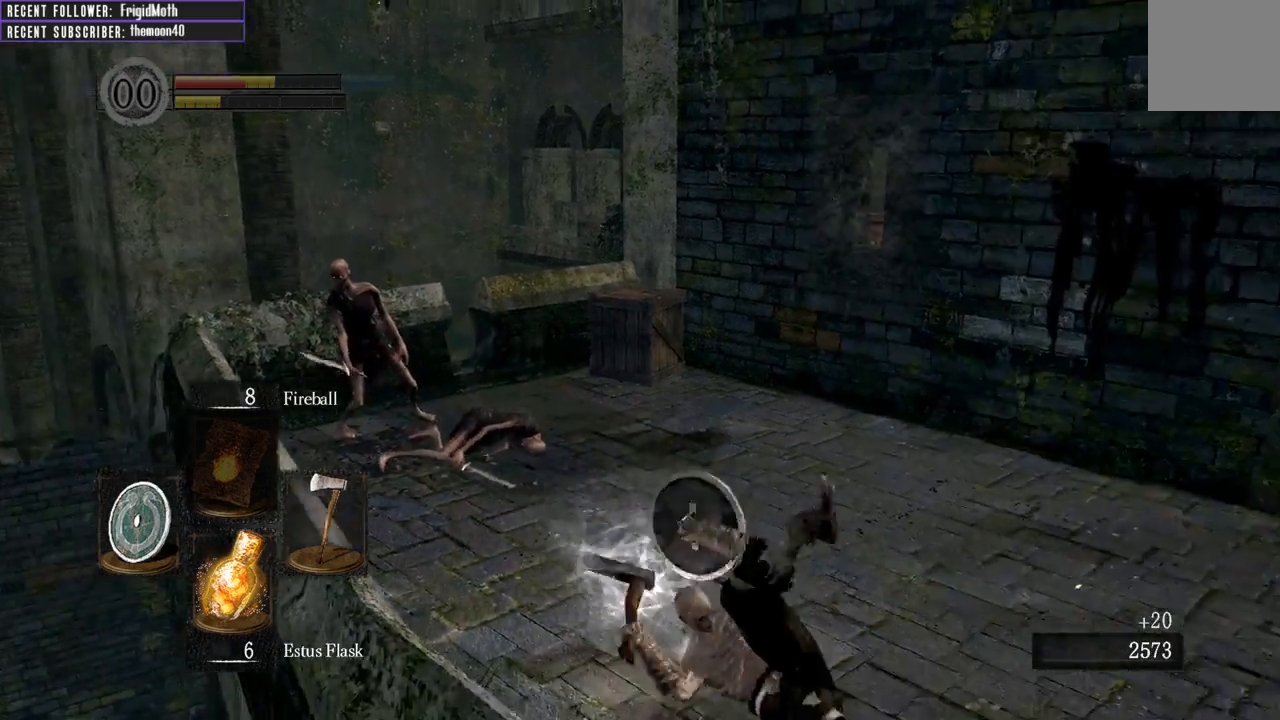
{"buttons": [], "left_stick": "right", "right_stick": "left", "events": [[300, "left_stick", "right"], [383, "right_stick", "left"]]}
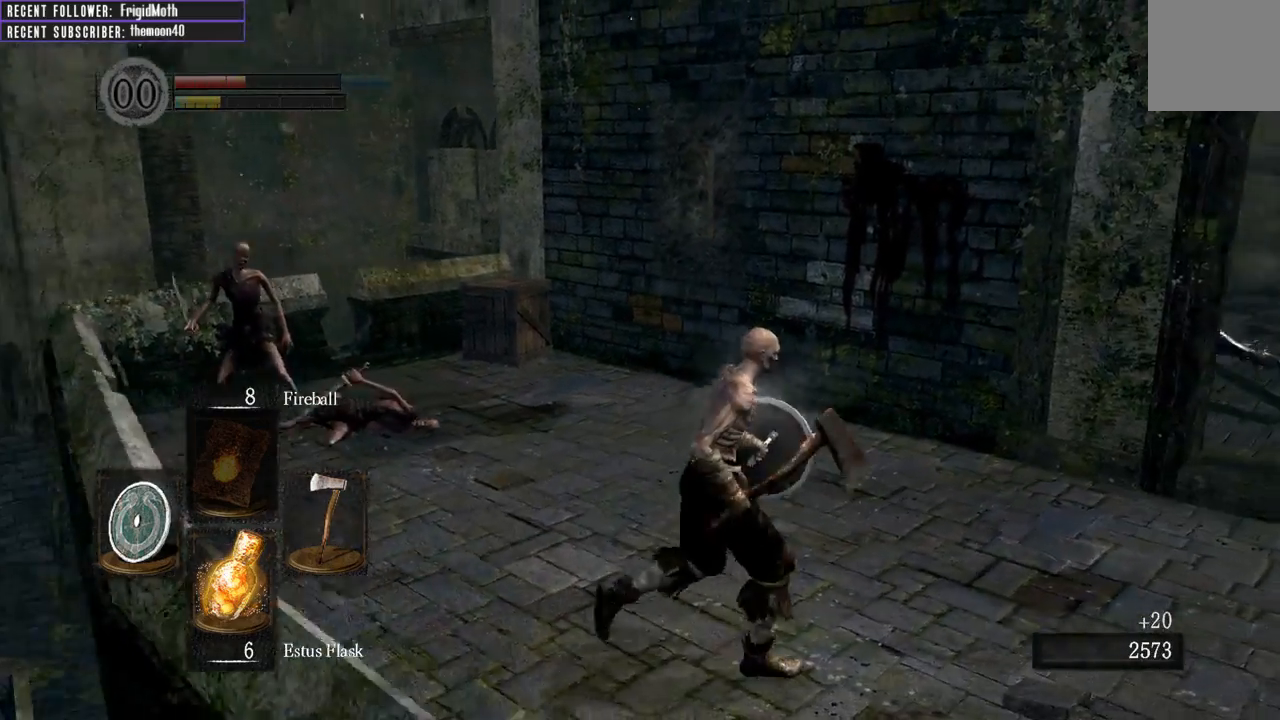
{"buttons": [], "left_stick": "down-right", "right_stick": "center", "events": [[133, "right_stick", "center"], [300, "right_stick", "left"], [333, "left_stick", "down-right"], [500, "right_stick", "center"]]}
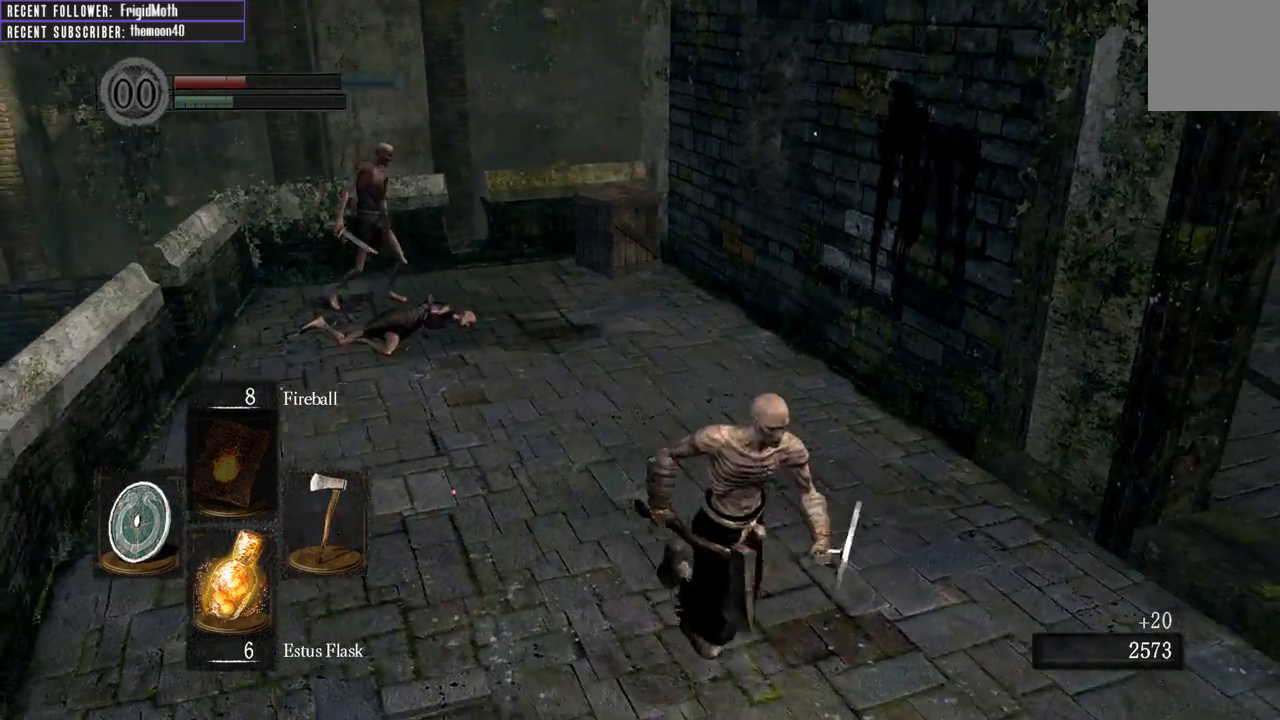
{"buttons": [], "left_stick": "center", "right_stick": "center", "events": [[100, "X", "down"], [200, "X", "up"], [317, "left_stick", "center"], [333, "right_stick", "left"], [500, "right_stick", "center"]]}
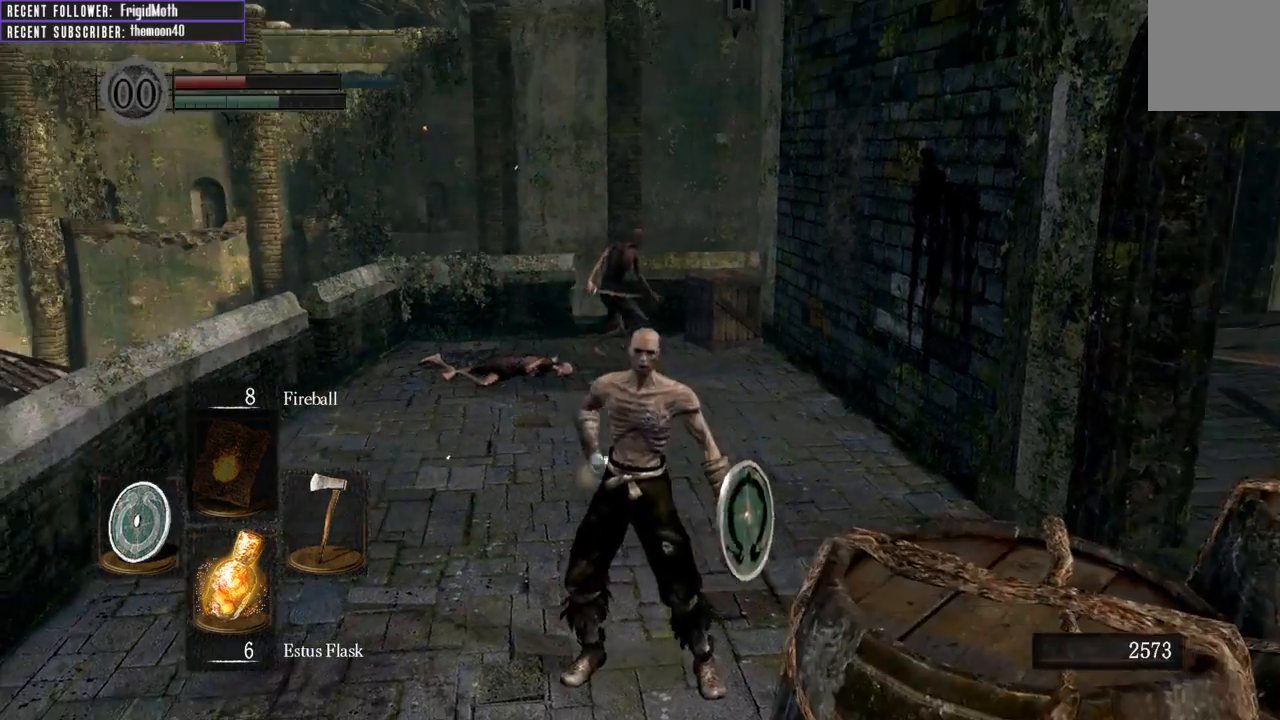
{"buttons": [], "left_stick": "center", "right_stick": "left", "events": [[317, "right_stick", "left"]]}
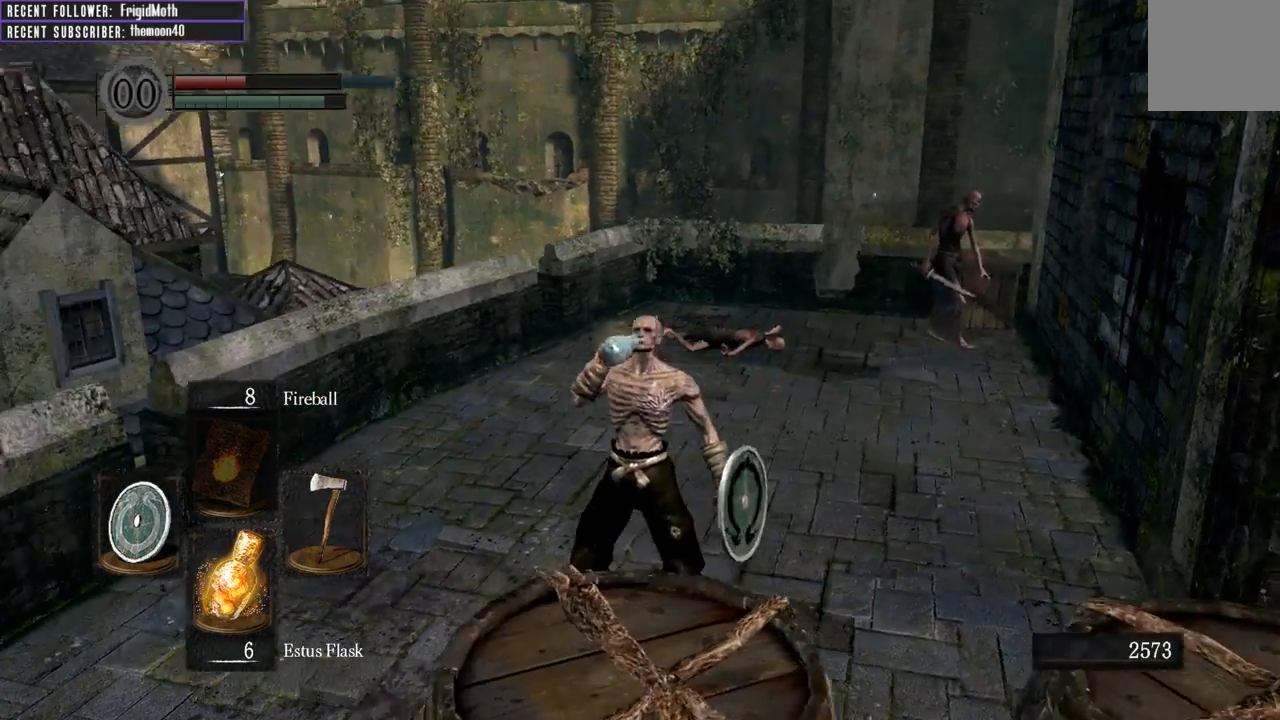
{"buttons": [], "left_stick": "down", "right_stick": "center", "events": [[17, "right_stick", "center"], [217, "right_stick", "right"], [450, "right_stick", "center"], [483, "left_stick", "down"]]}
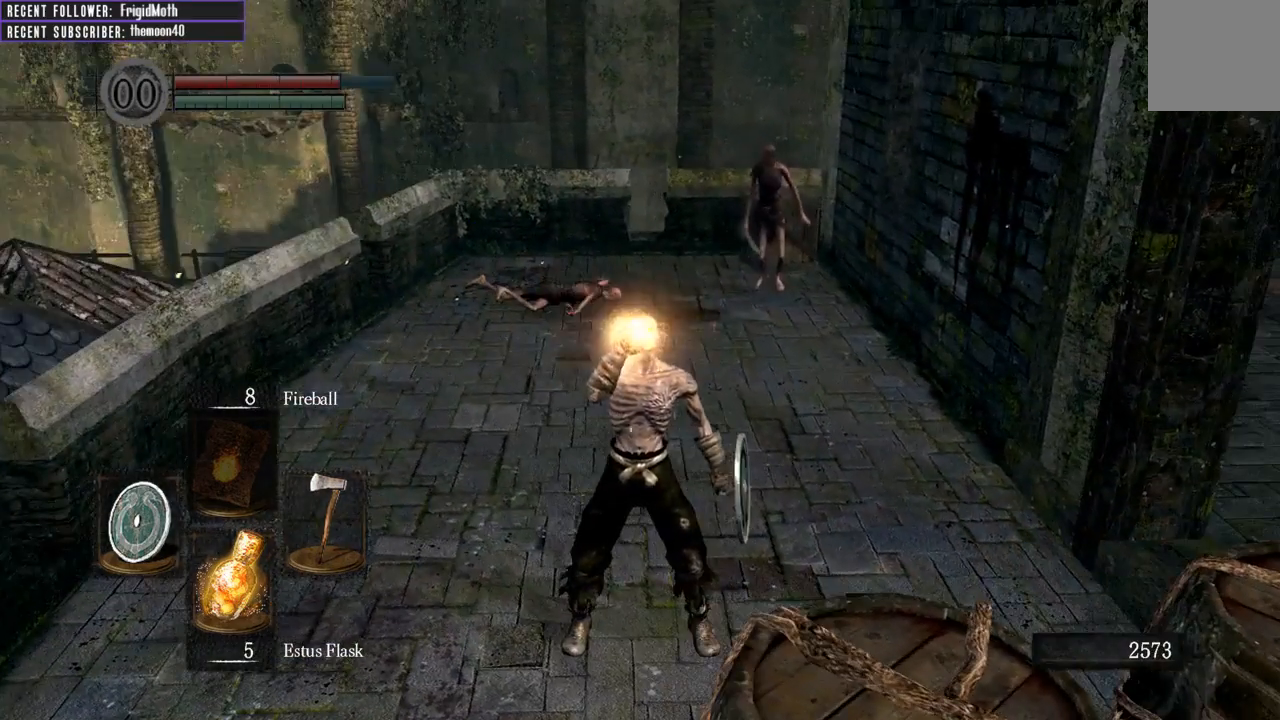
{"buttons": [], "left_stick": "left", "right_stick": "center", "events": [[133, "left_stick", "down-left"], [367, "right_stick", "right"], [467, "left_stick", "left"], [483, "right_stick", "center"]]}
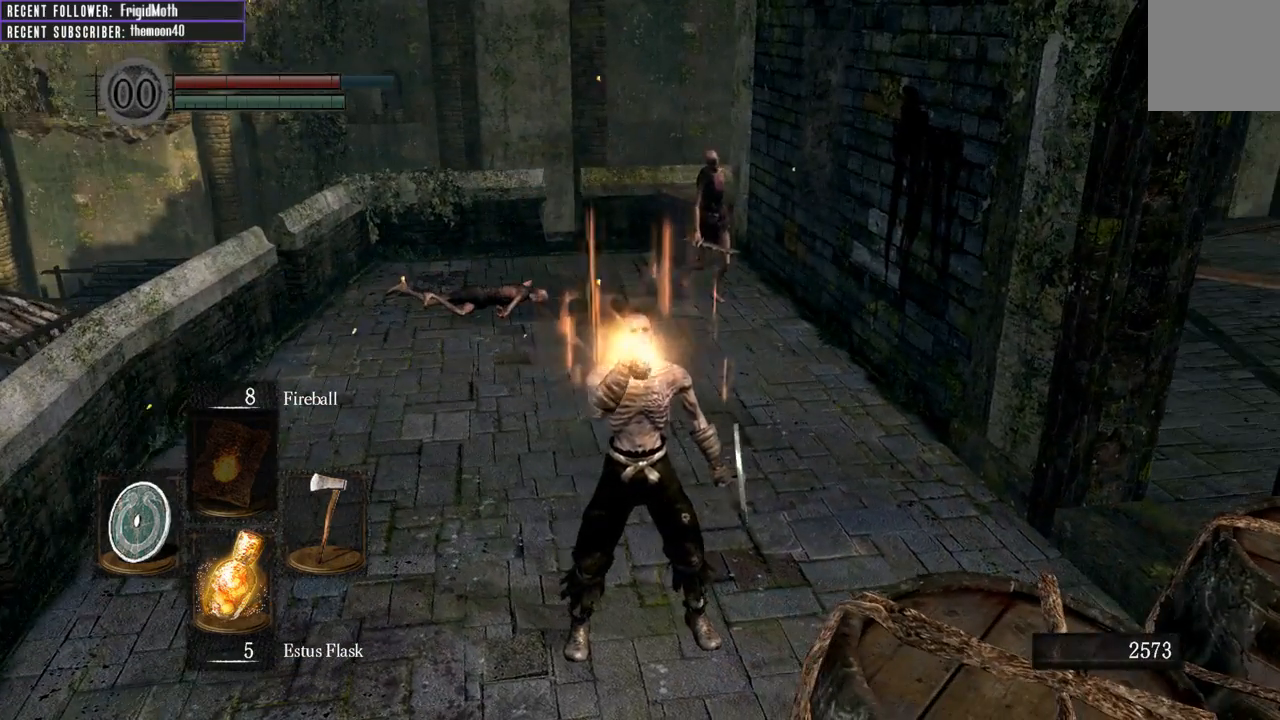
{"buttons": [], "left_stick": "up-left", "right_stick": "center", "events": [[50, "left_stick", "up-left"], [250, "right_stick", "right"], [450, "right_stick", "center"]]}
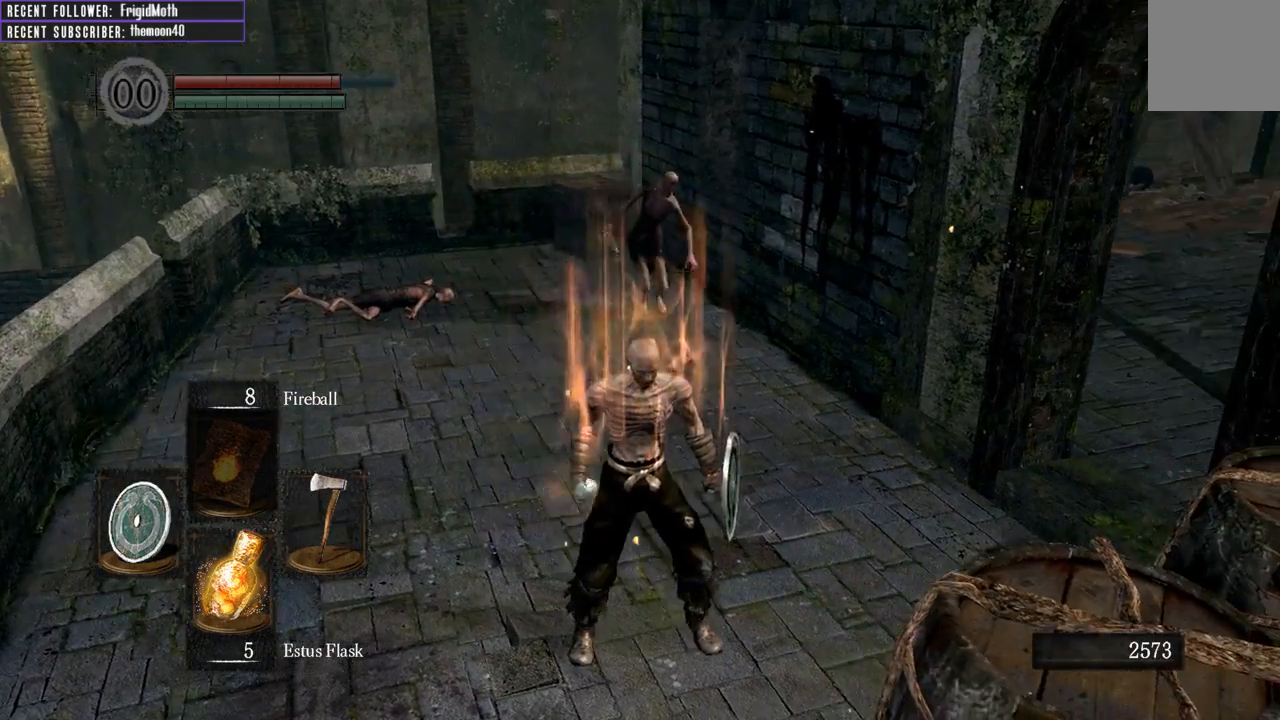
{"buttons": [], "left_stick": "up", "right_stick": "right", "events": [[417, "left_stick", "up"], [467, "right_stick", "right"]]}
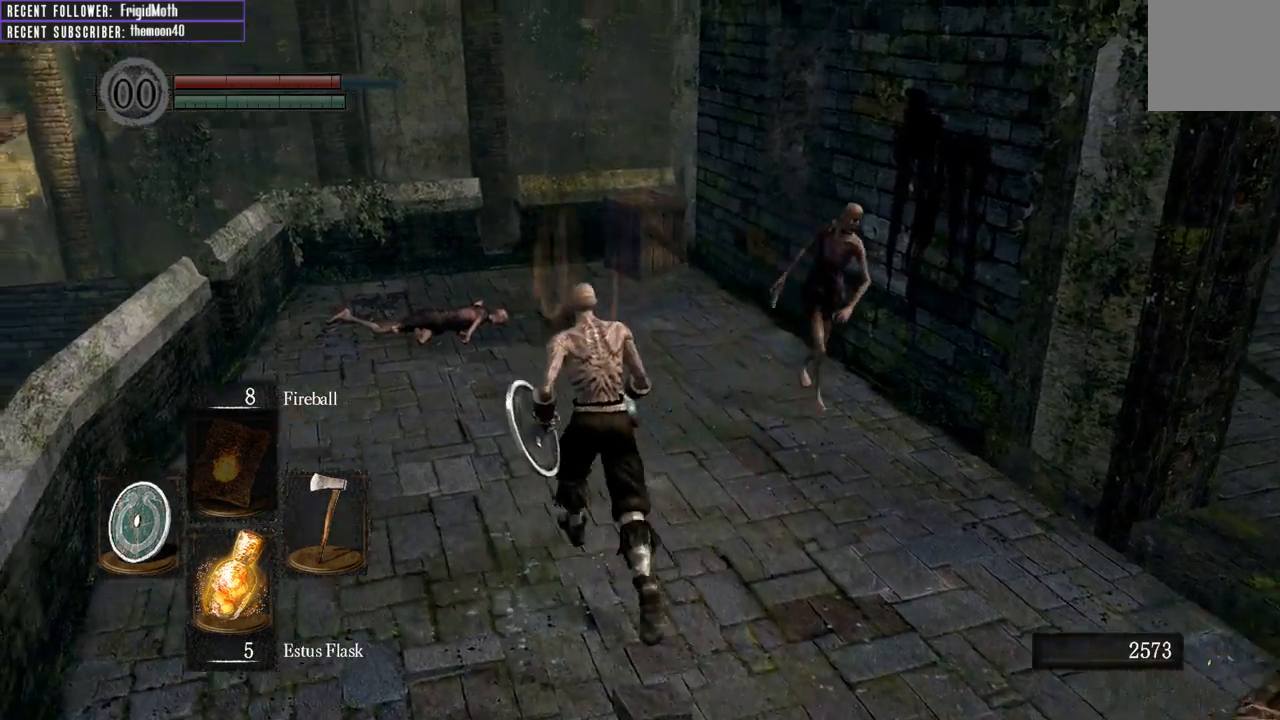
{"buttons": [], "left_stick": "up", "right_stick": "center", "events": [[150, "R1", "down"], [350, "R1", "up"], [383, "right_stick", "center"]]}
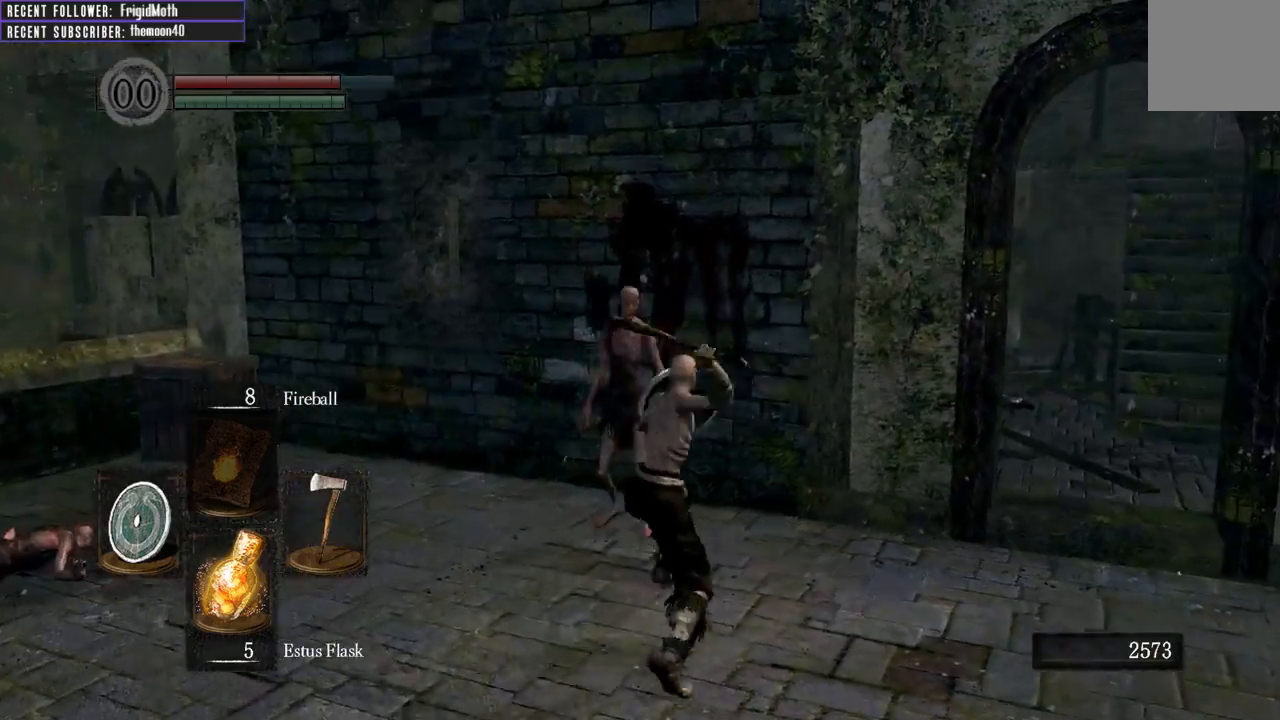
{"buttons": [], "left_stick": "left", "right_stick": "right", "events": [[200, "left_stick", "up-left"], [400, "right_stick", "right"], [483, "left_stick", "left"]]}